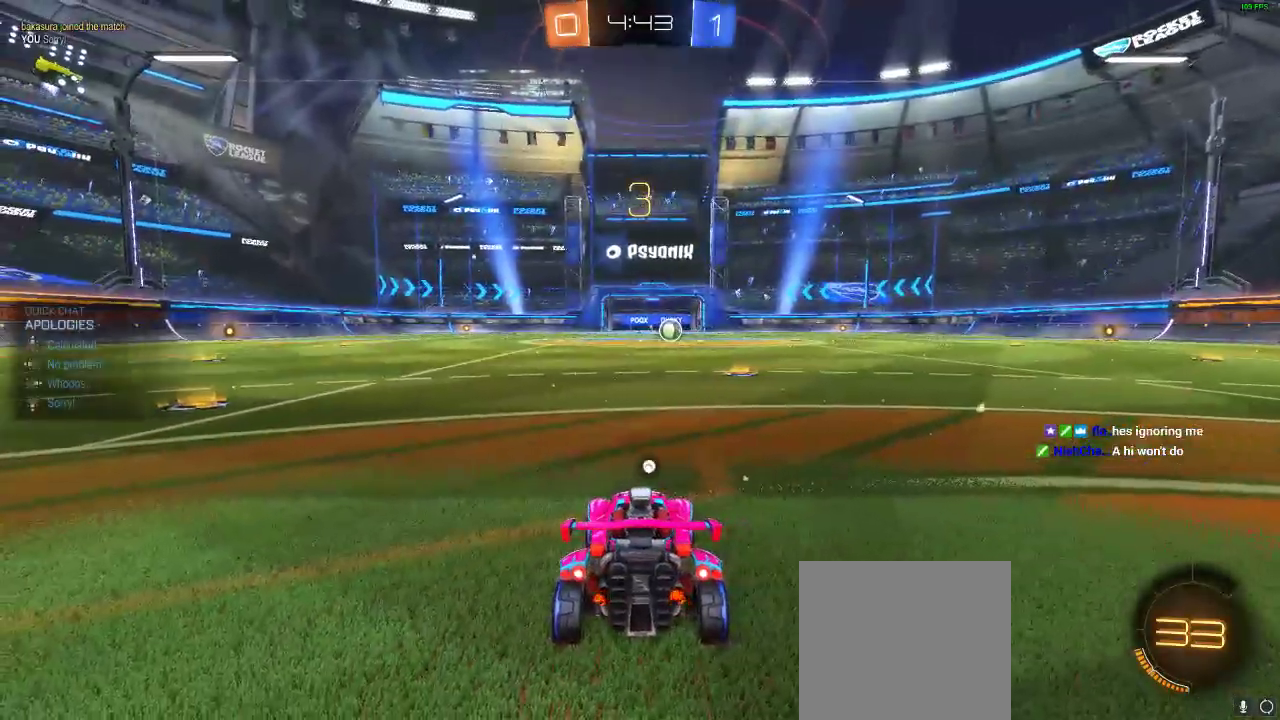
Gameplay with a controller (Xbox layout); each line is a JSON object with the inputs held at the frame after it. "events" lists button and stick changes between this image and that frame as [ms after this image, input, new state], when the widget could be followed in between. Not read: R3.
{"buttons": [], "left_stick": "center", "right_stick": "center", "events": [[17, "DPAD_DOWN", "down"], [333, "DPAD_DOWN", "up"], [383, "DPAD_DOWN", "down"], [500, "DPAD_DOWN", "up"]]}
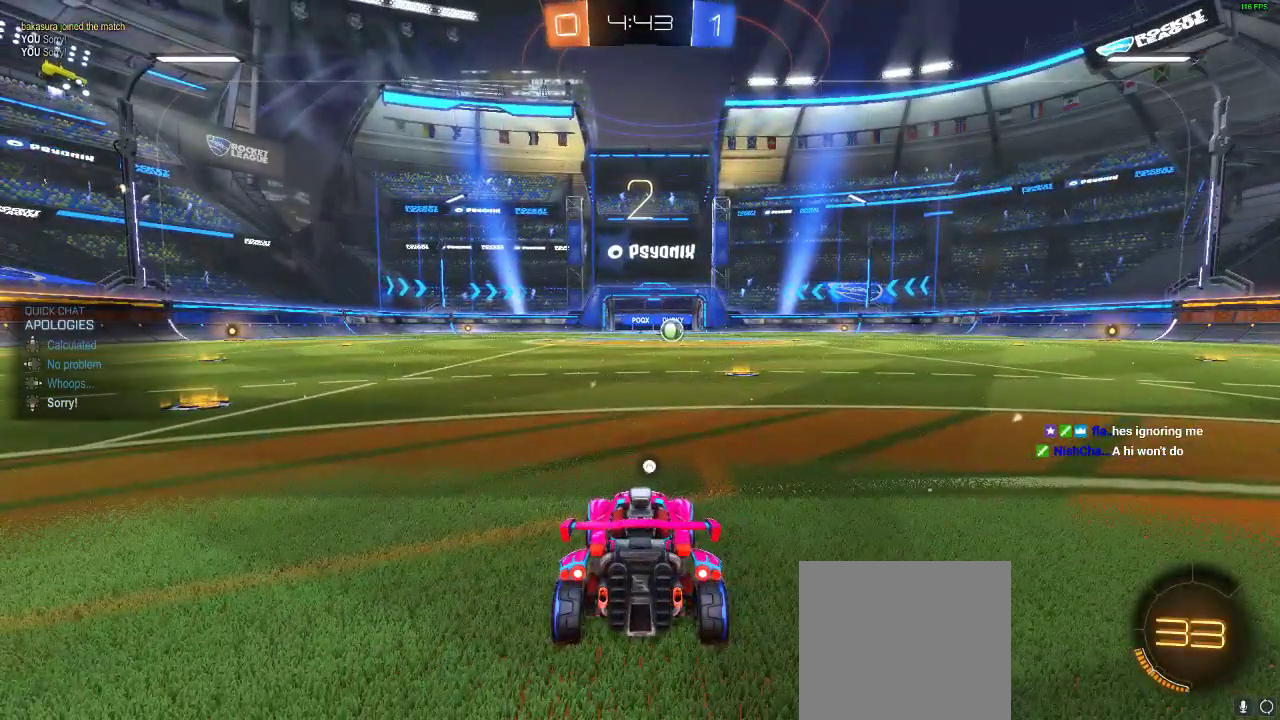
{"buttons": ["Y", "R2"], "left_stick": "center", "right_stick": "center", "events": [[400, "R2", "down"], [500, "Y", "down"]]}
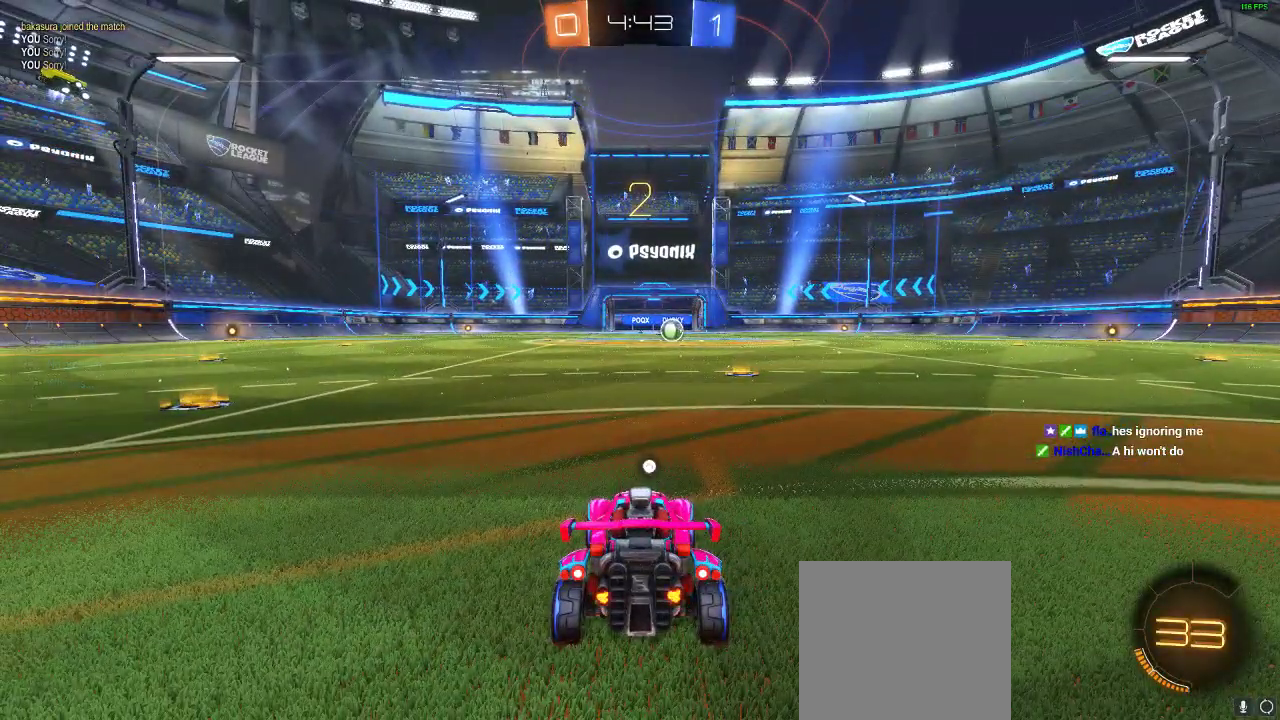
{"buttons": ["R2"], "left_stick": "center", "right_stick": "center", "events": [[83, "Y", "up"], [183, "Y", "down"], [250, "Y", "up"]]}
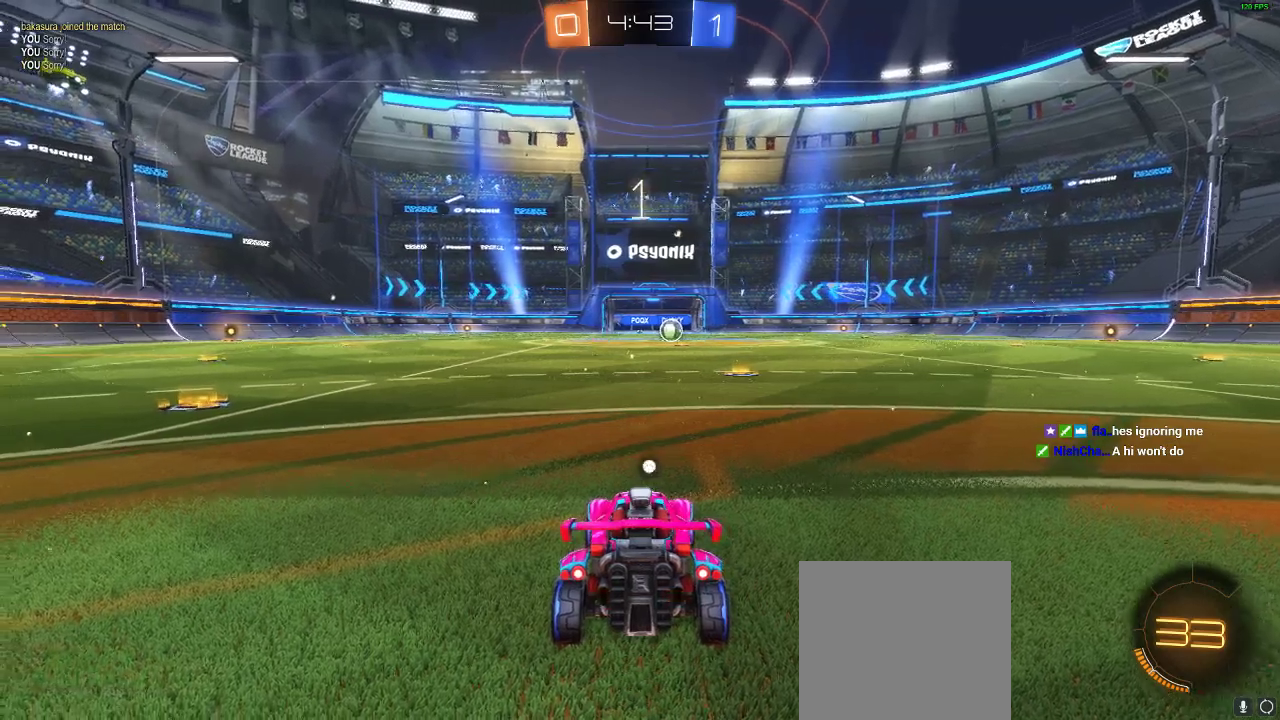
{"buttons": ["B", "R2"], "left_stick": "center", "right_stick": "center", "events": [[33, "Y", "down"], [167, "Y", "up"], [367, "B", "down"]]}
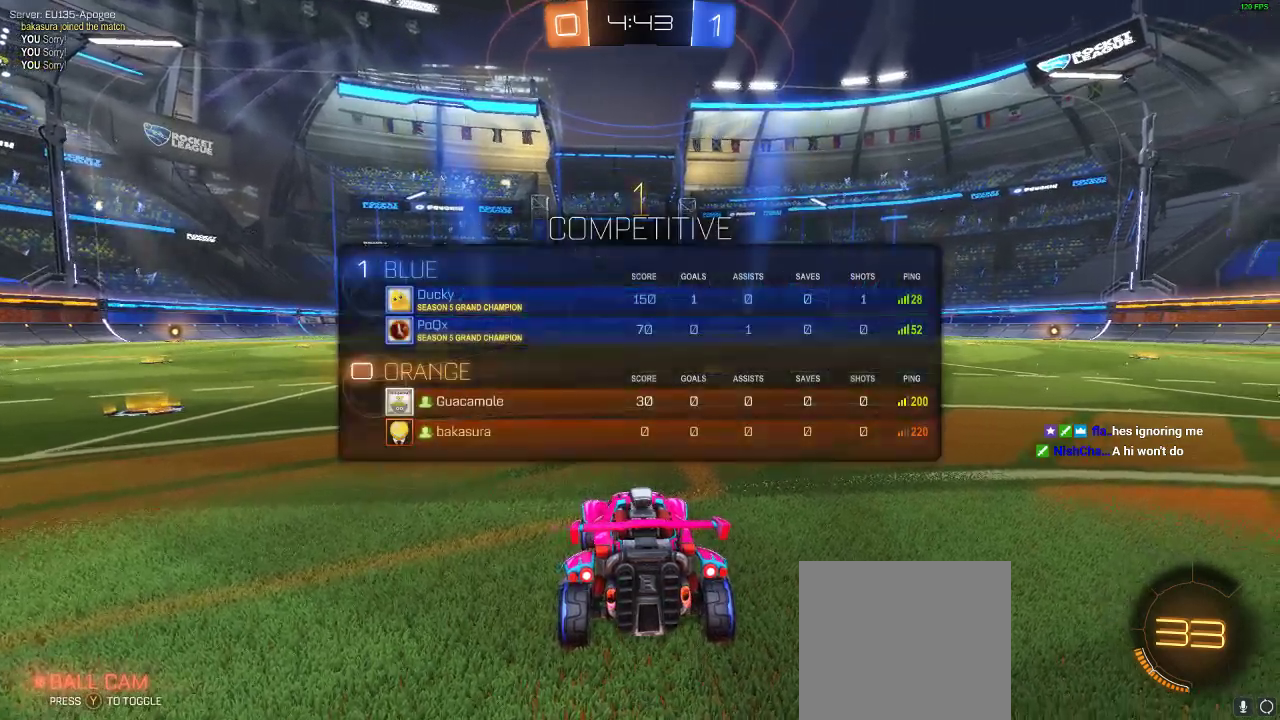
{"buttons": ["R1", "R2"], "left_stick": "center", "right_stick": "center", "events": [[83, "B", "up"], [267, "R1", "down"]]}
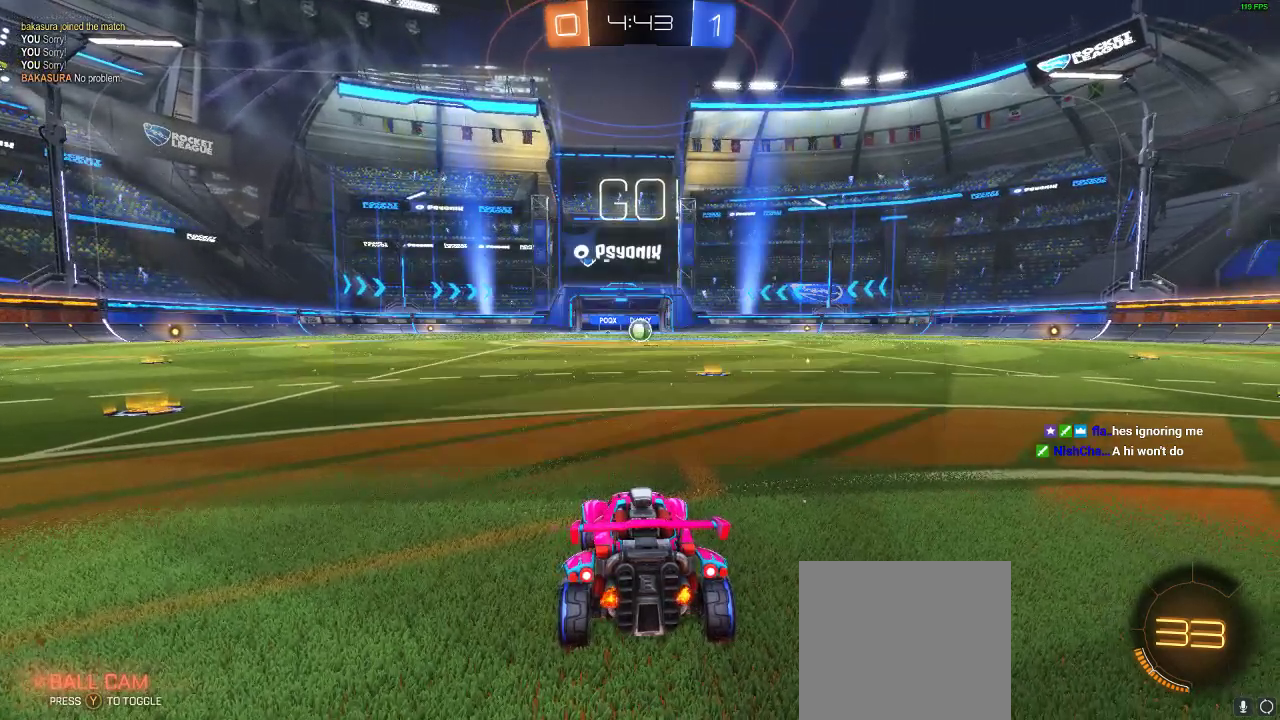
{"buttons": ["R1", "R2"], "left_stick": "center", "right_stick": "center", "events": [[350, "left_stick", "right"], [433, "left_stick", "center"]]}
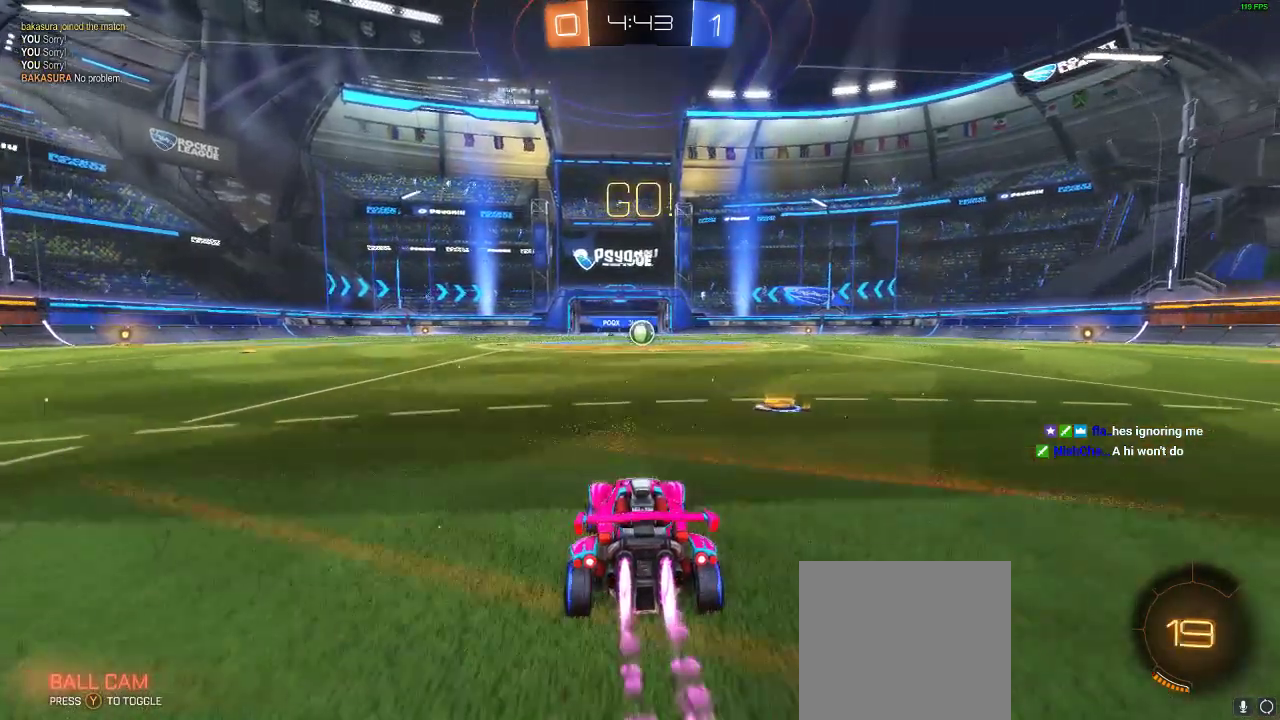
{"buttons": ["R1", "R2"], "left_stick": "right", "right_stick": "center", "events": [[433, "left_stick", "right"]]}
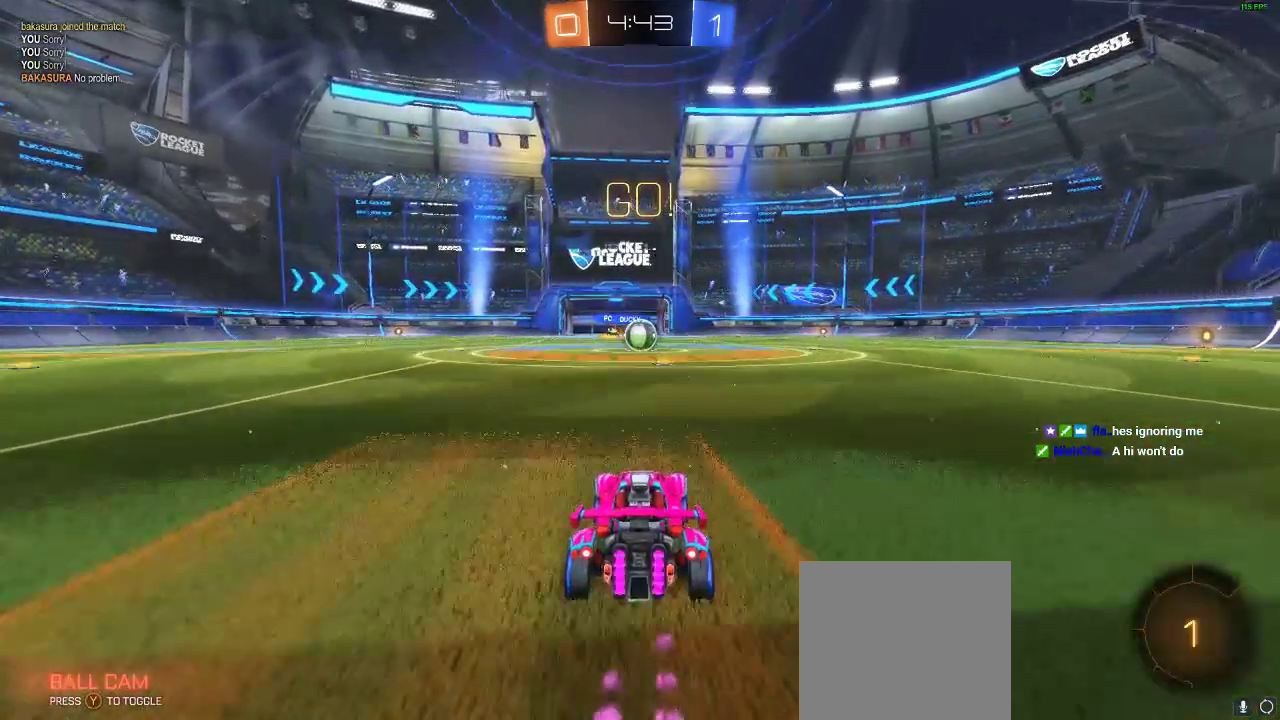
{"buttons": ["Y", "R1", "R2"], "left_stick": "center", "right_stick": "center", "events": [[50, "left_stick", "center"], [350, "left_stick", "left"], [450, "left_stick", "center"], [500, "Y", "down"]]}
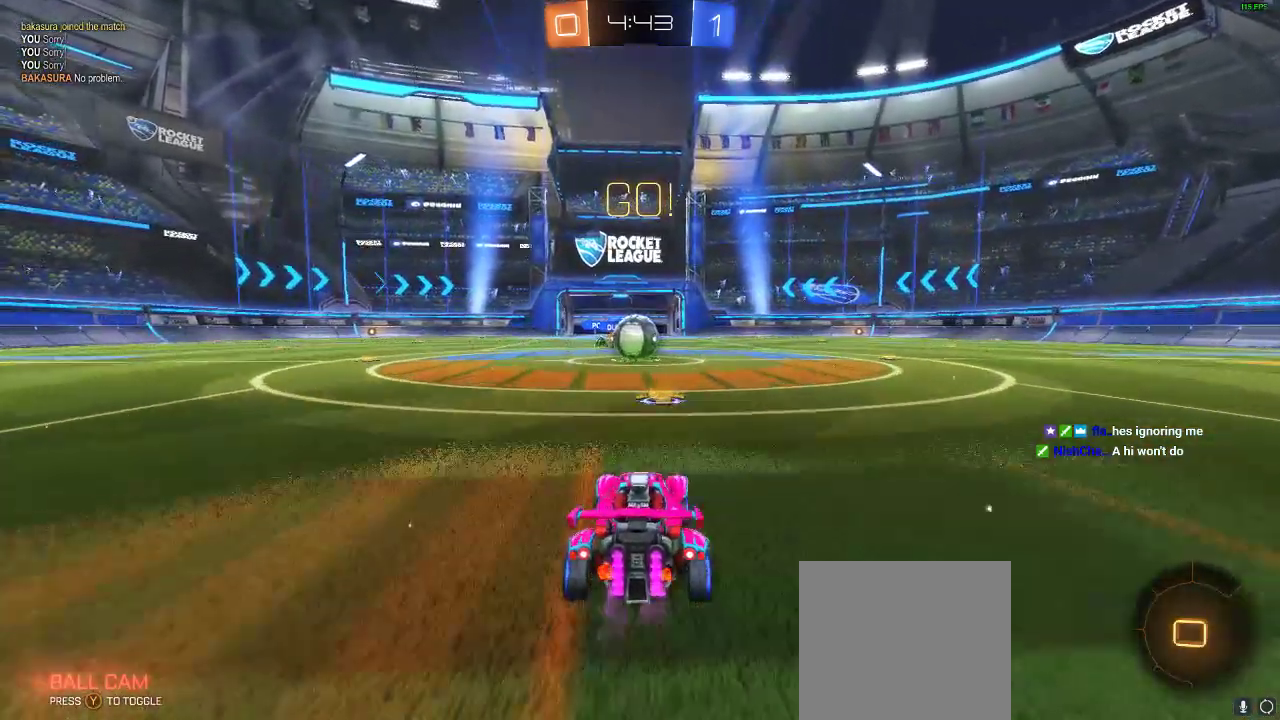
{"buttons": ["A", "L1", "R1", "R2"], "left_stick": "up-right", "right_stick": "center", "events": [[200, "Y", "up"], [467, "A", "down"], [500, "L1", "down"], [500, "left_stick", "up-right"]]}
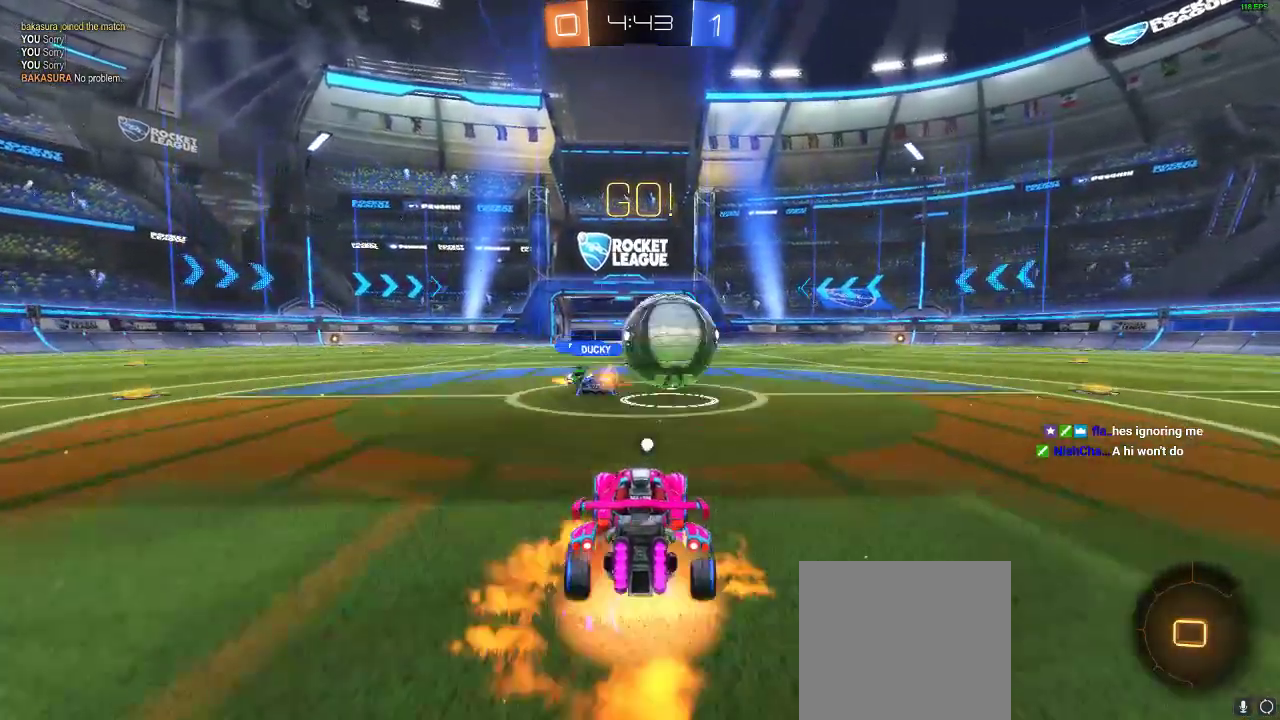
{"buttons": ["Y", "R2"], "left_stick": "center", "right_stick": "center", "events": [[67, "A", "up"], [167, "A", "down"], [250, "R1", "up"], [283, "A", "up"], [283, "L1", "up"], [333, "left_stick", "center"], [467, "Y", "down"]]}
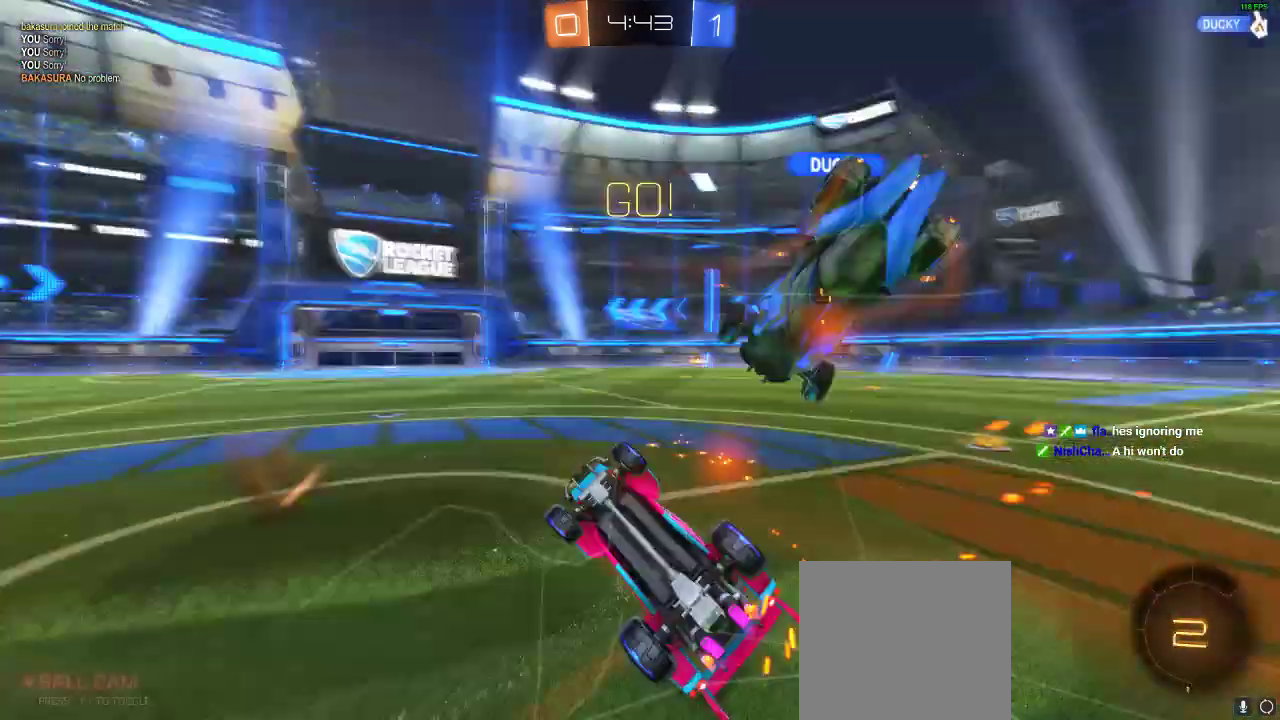
{"buttons": ["R2"], "left_stick": "left", "right_stick": "center", "events": [[33, "Y", "up"], [433, "left_stick", "left"]]}
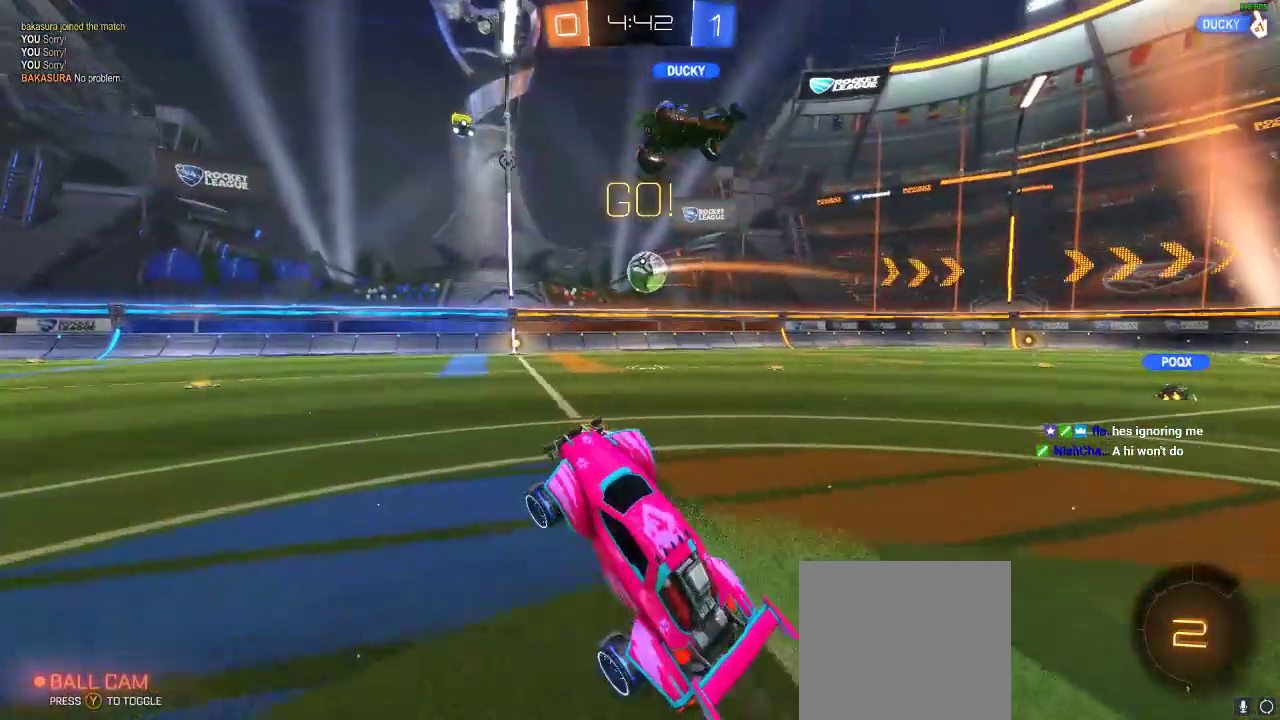
{"buttons": ["R2"], "left_stick": "right", "right_stick": "center", "events": [[350, "left_stick", "center"], [500, "left_stick", "right"]]}
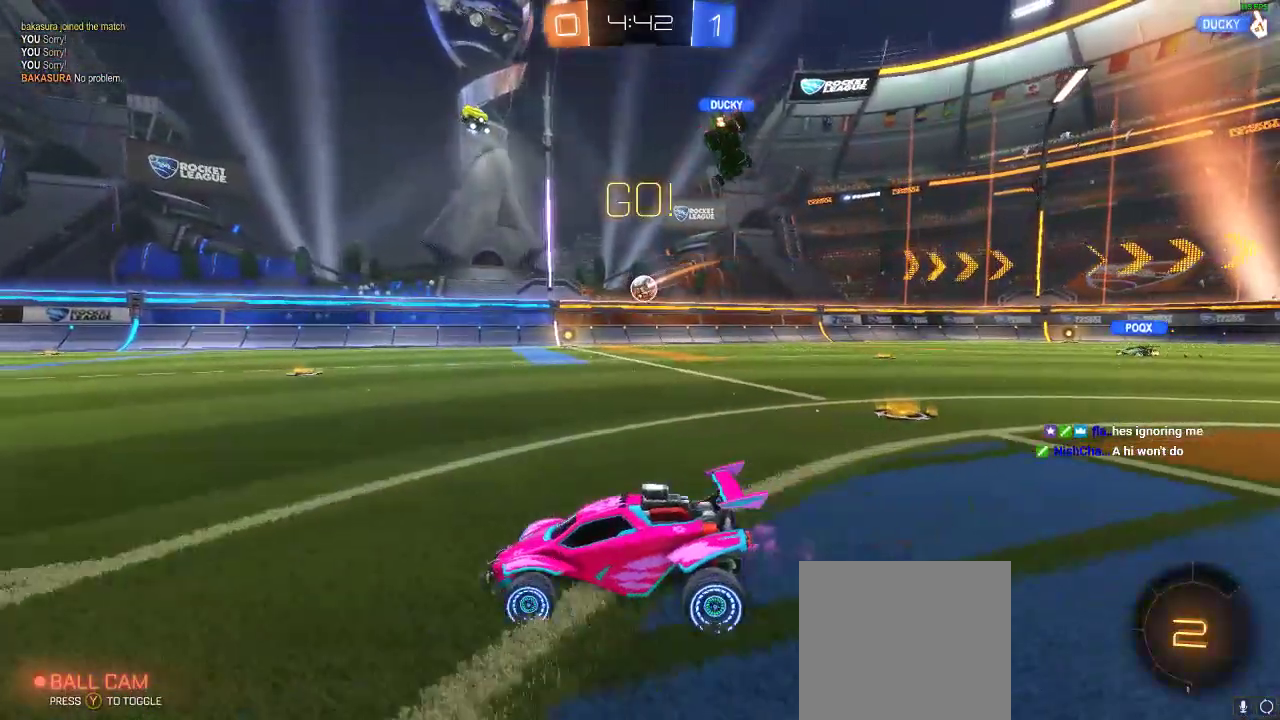
{"buttons": ["R1", "R2"], "left_stick": "right", "right_stick": "center", "events": [[400, "R1", "down"]]}
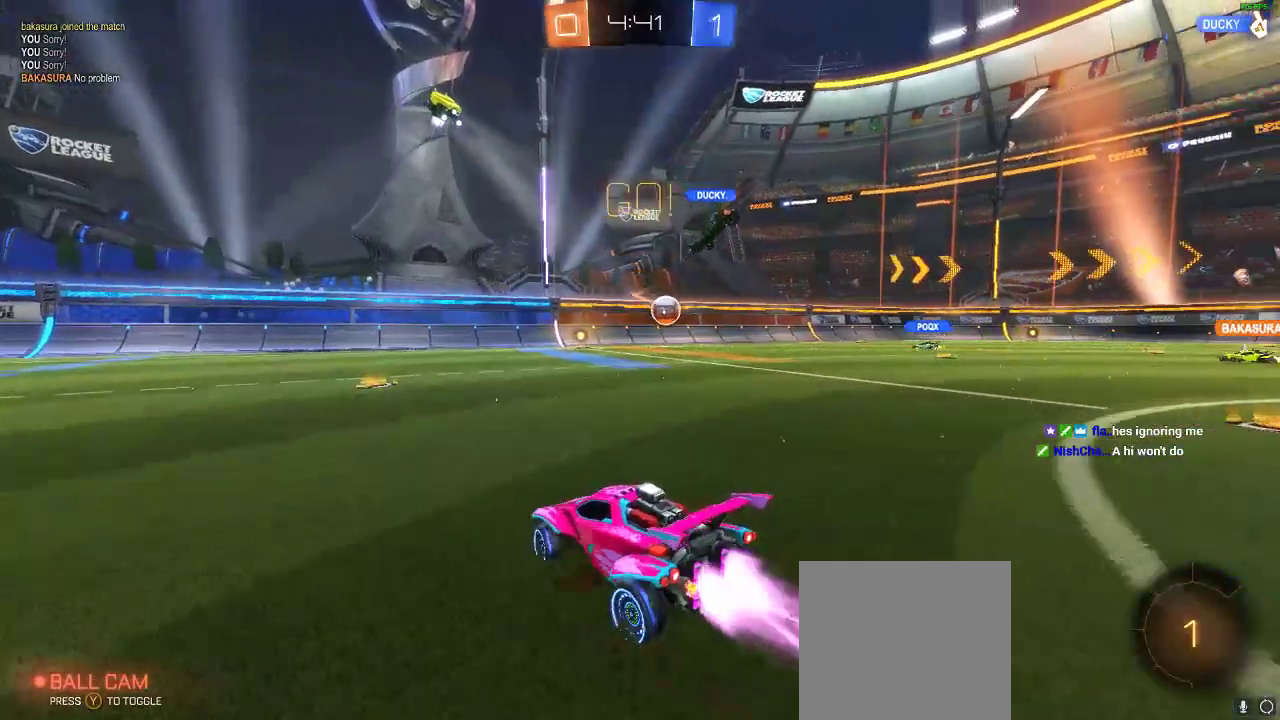
{"buttons": ["R2"], "left_stick": "center", "right_stick": "center", "events": [[17, "left_stick", "center"], [367, "R1", "up"]]}
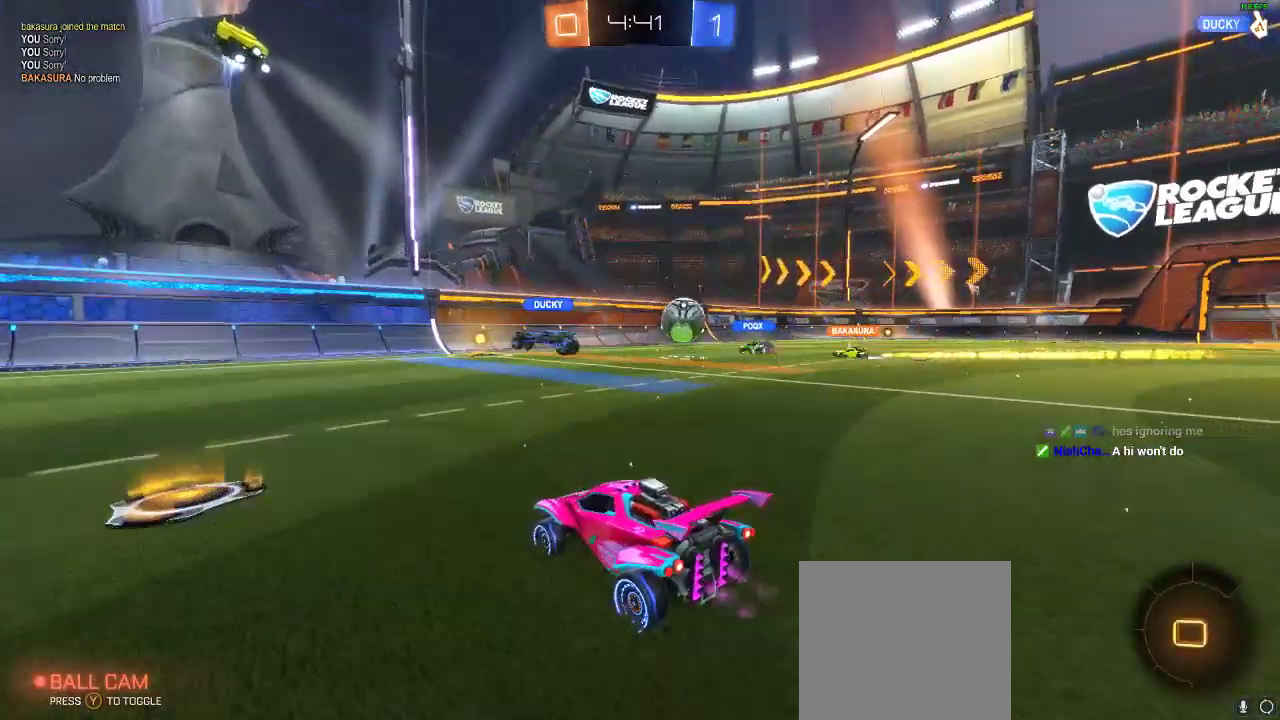
{"buttons": ["R2"], "left_stick": "right", "right_stick": "center", "events": [[133, "left_stick", "right"]]}
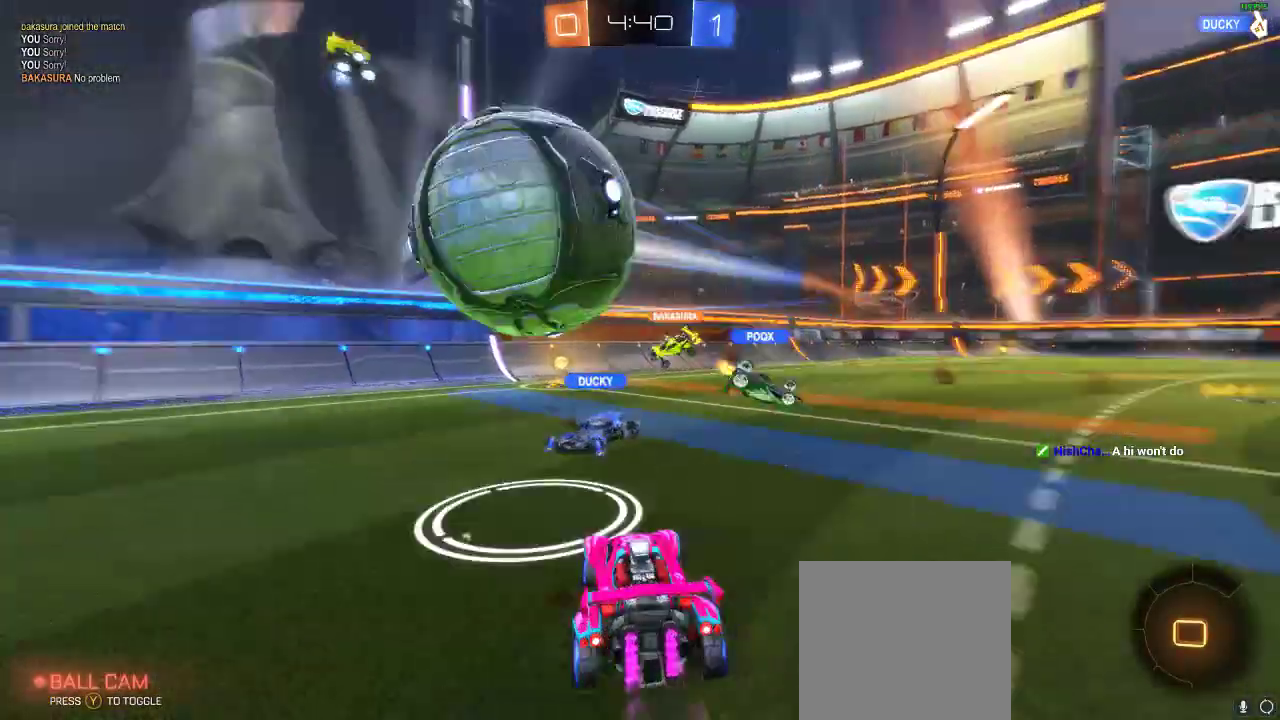
{"buttons": ["R2"], "left_stick": "center", "right_stick": "center", "events": [[333, "left_stick", "center"]]}
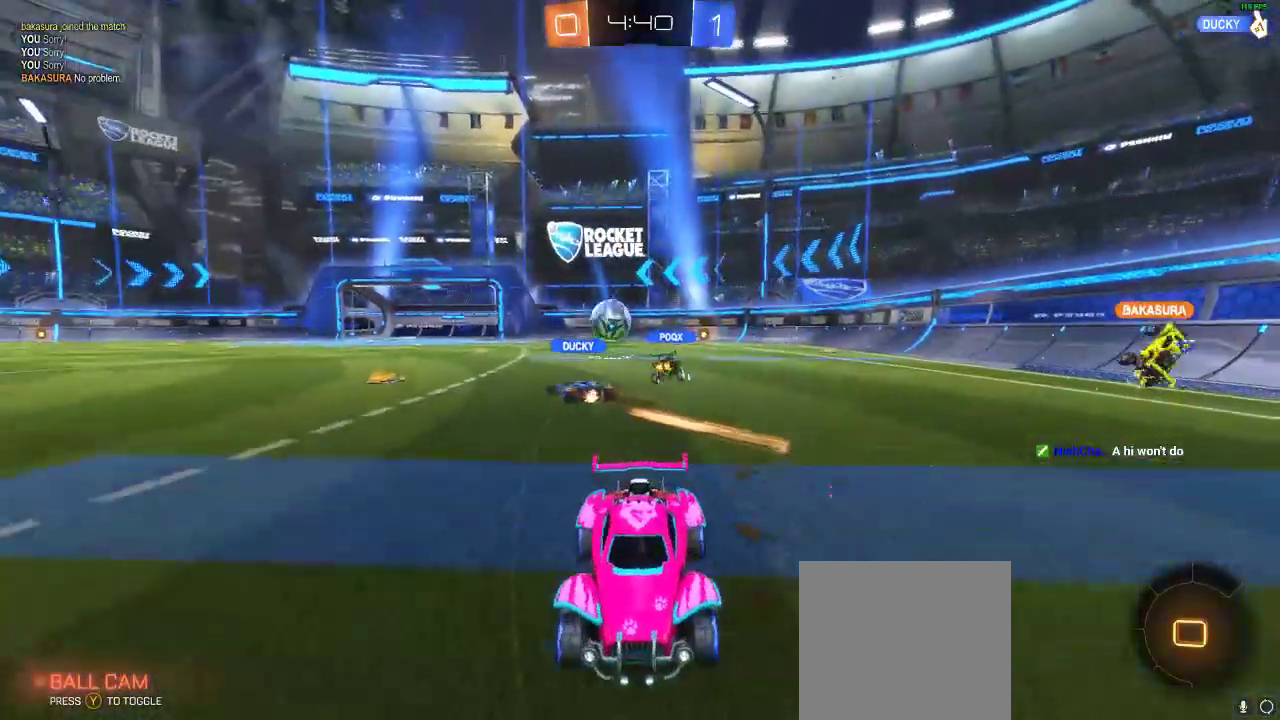
{"buttons": ["R2"], "left_stick": "center", "right_stick": "center", "events": [[283, "left_stick", "left"], [417, "left_stick", "center"]]}
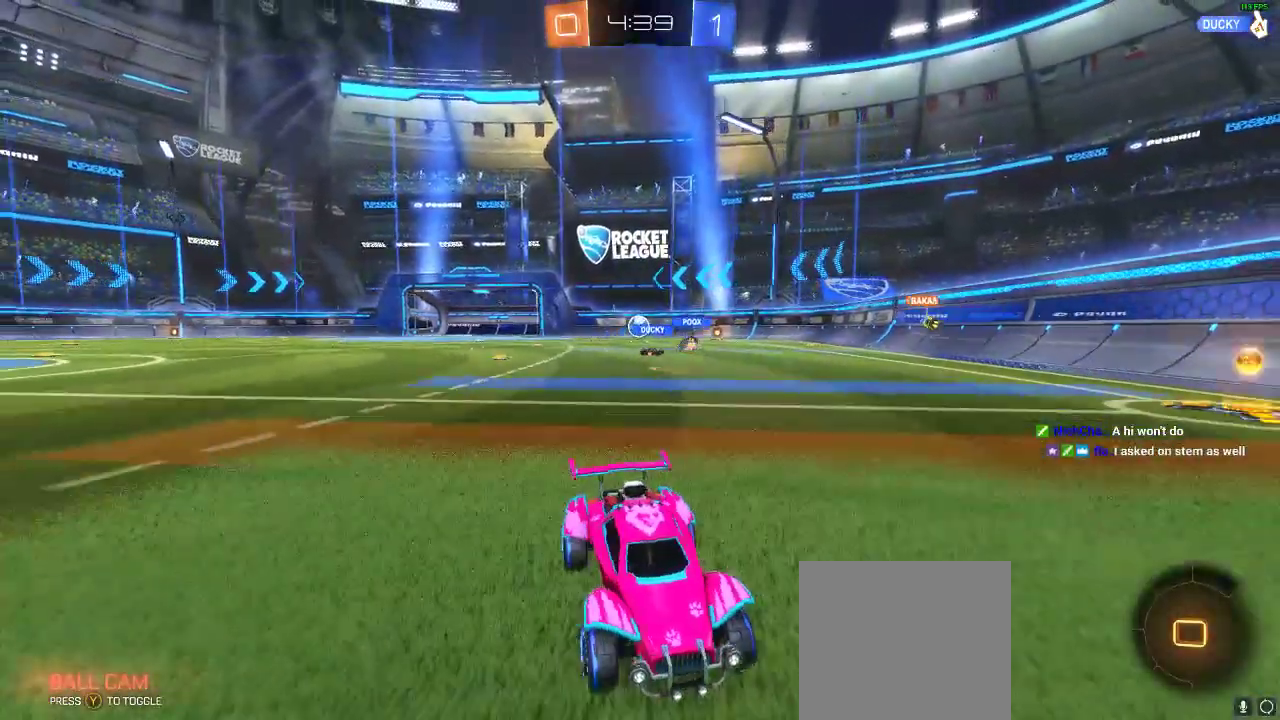
{"buttons": ["Y"], "left_stick": "center", "right_stick": "center", "events": [[83, "A", "down"], [83, "L1", "down"], [117, "left_stick", "up-right"], [233, "L1", "up"], [300, "A", "up"], [300, "left_stick", "center"], [383, "Y", "down"], [467, "R2", "up"]]}
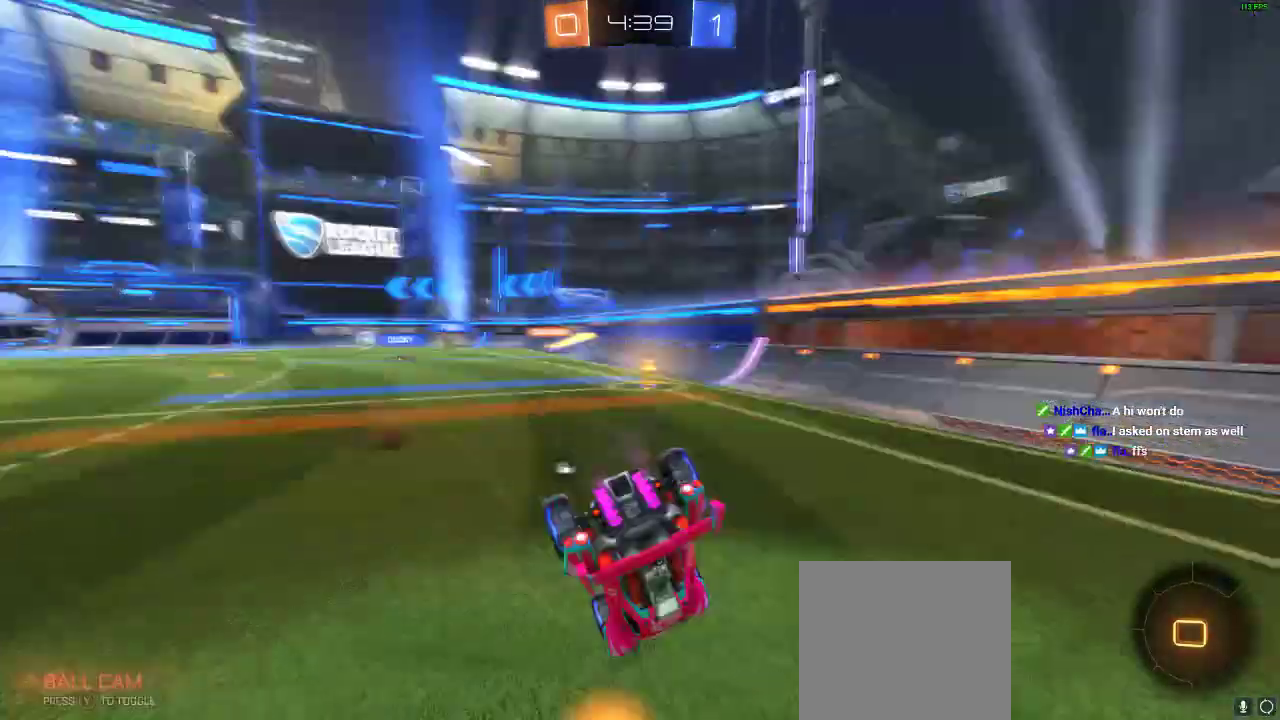
{"buttons": [], "left_stick": "center", "right_stick": "center", "events": [[100, "Y", "up"]]}
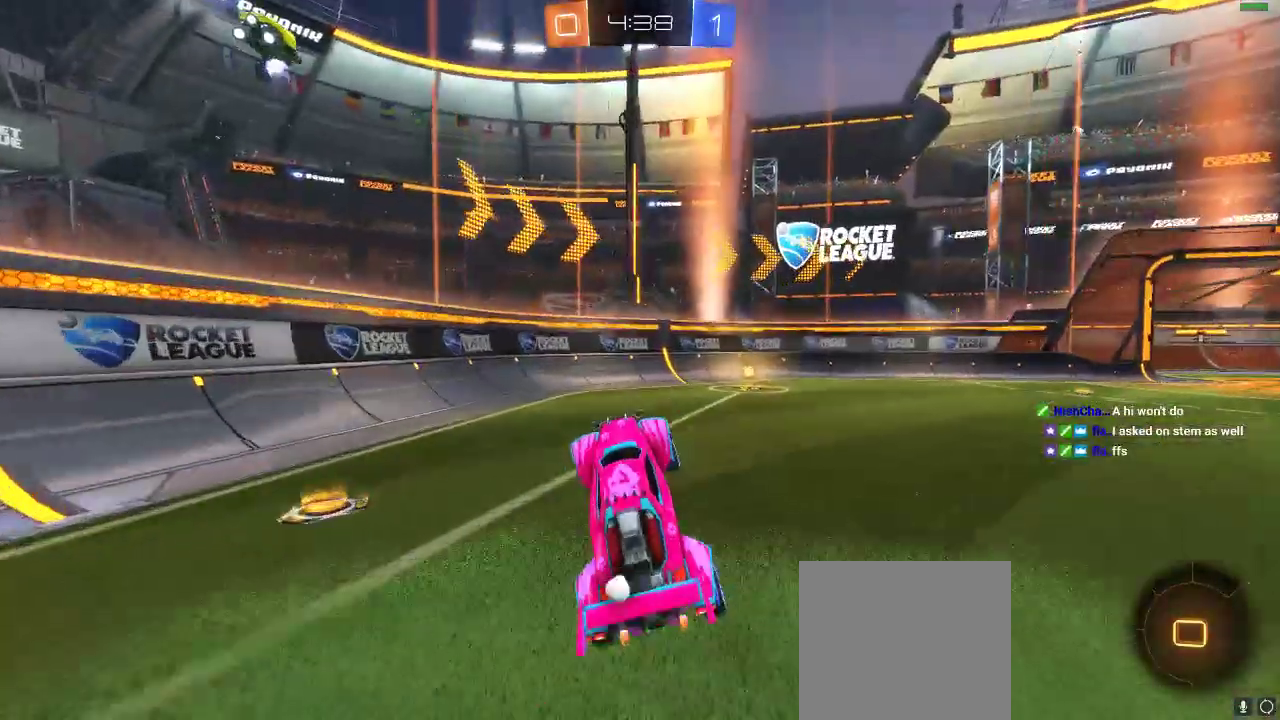
{"buttons": ["R2"], "left_stick": "center", "right_stick": "center", "events": [[83, "R2", "down"], [150, "left_stick", "right"], [283, "Y", "down"], [433, "Y", "up"], [433, "left_stick", "center"]]}
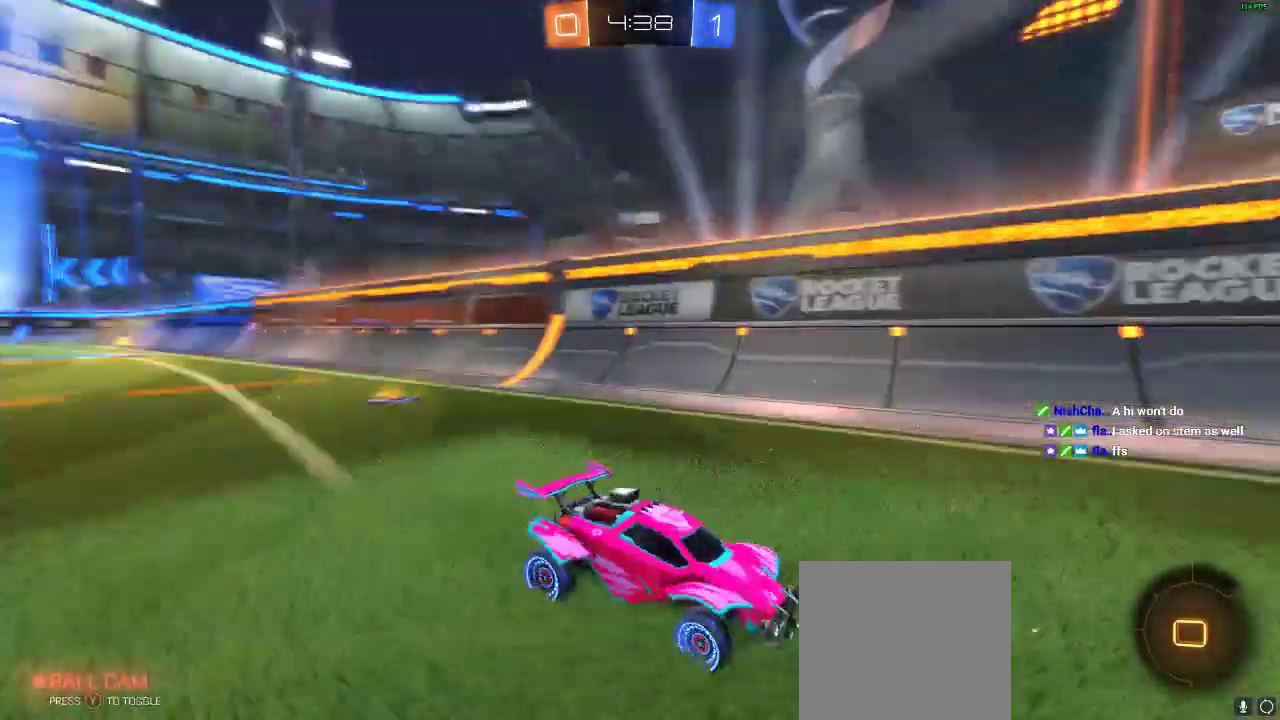
{"buttons": ["R2"], "left_stick": "right", "right_stick": "center", "events": [[17, "left_stick", "right"], [83, "X", "down"], [200, "X", "up"]]}
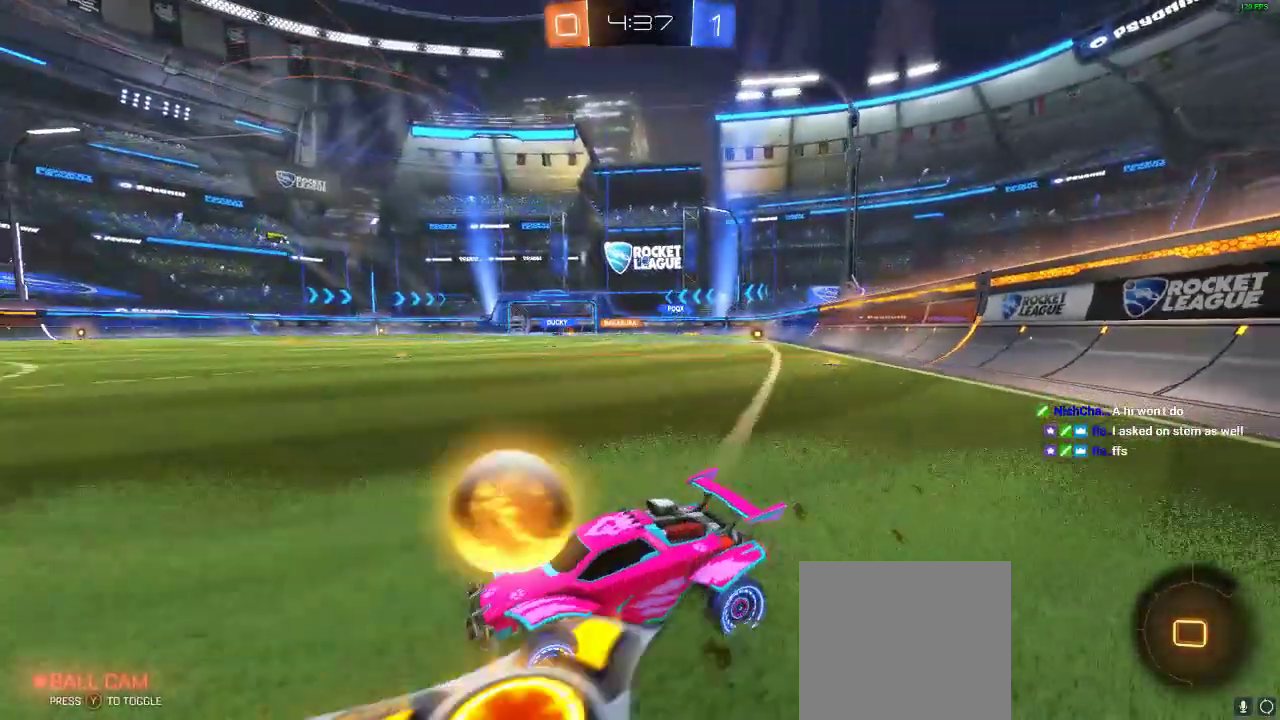
{"buttons": ["R1", "R2"], "left_stick": "right", "right_stick": "center", "events": [[217, "R1", "down"]]}
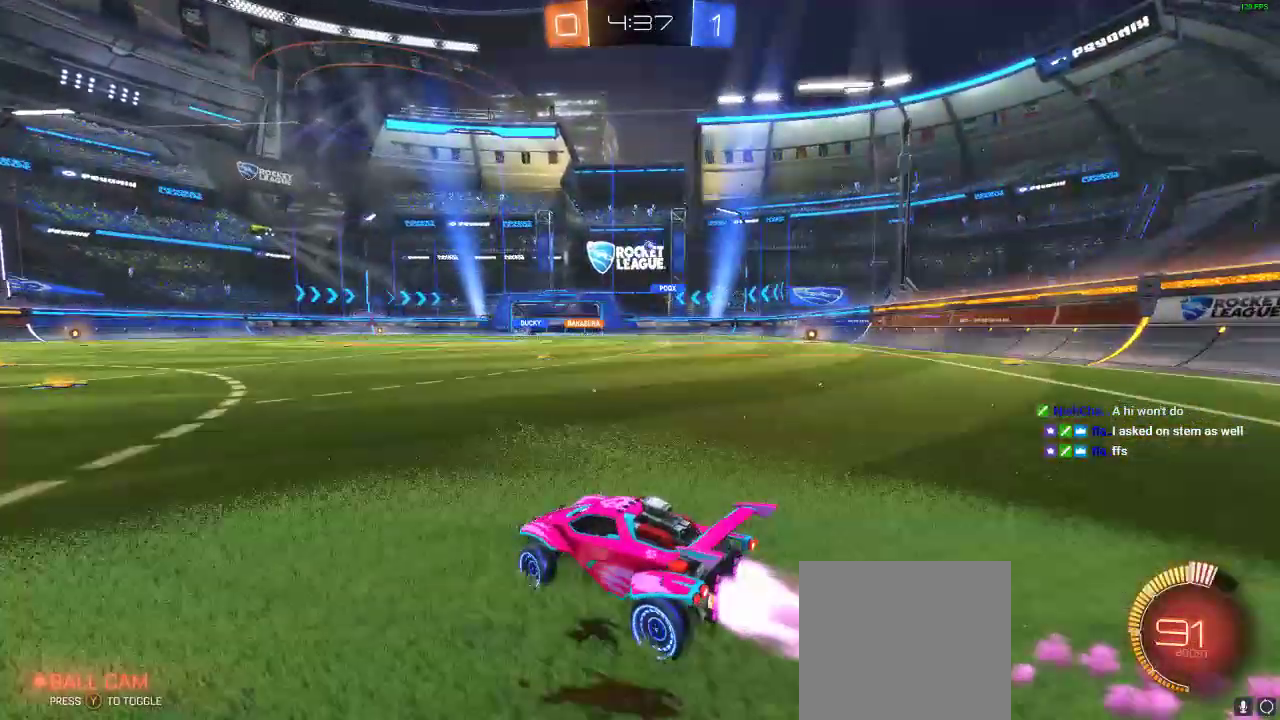
{"buttons": ["R2"], "left_stick": "center", "right_stick": "center", "events": [[83, "R1", "up"], [250, "left_stick", "center"]]}
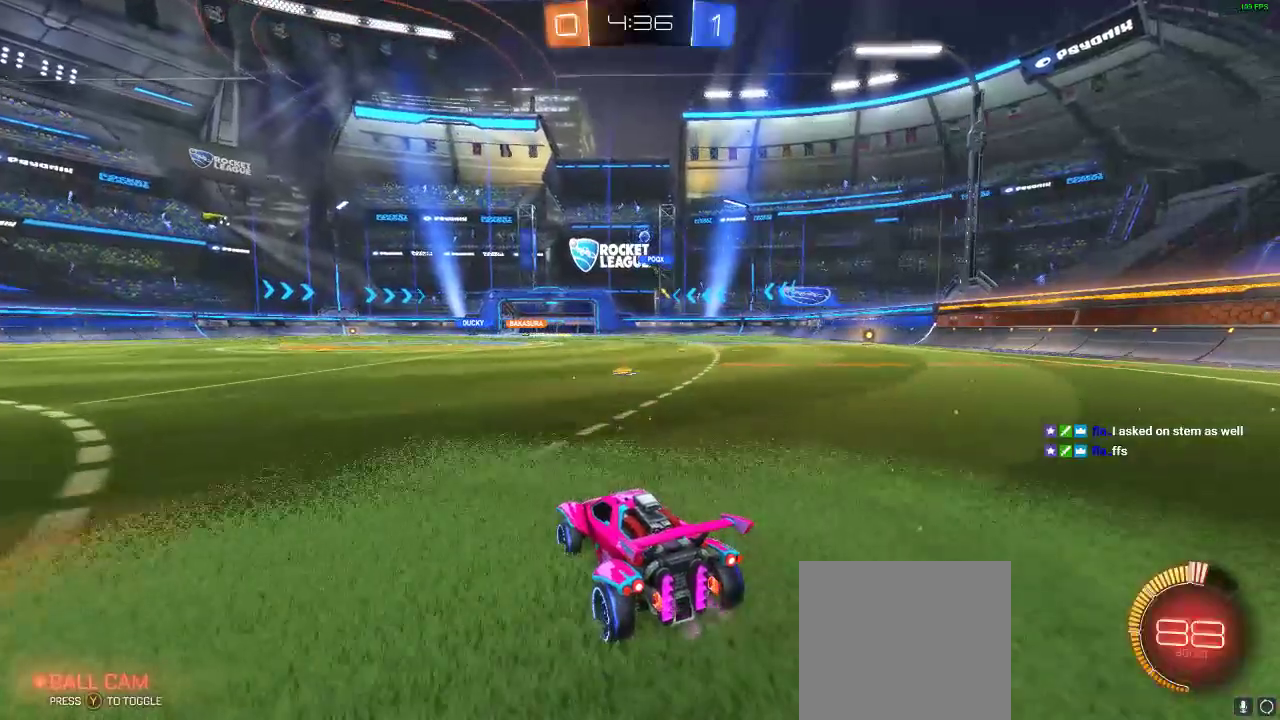
{"buttons": [], "left_stick": "left", "right_stick": "center", "events": [[350, "left_stick", "left"], [433, "R2", "up"]]}
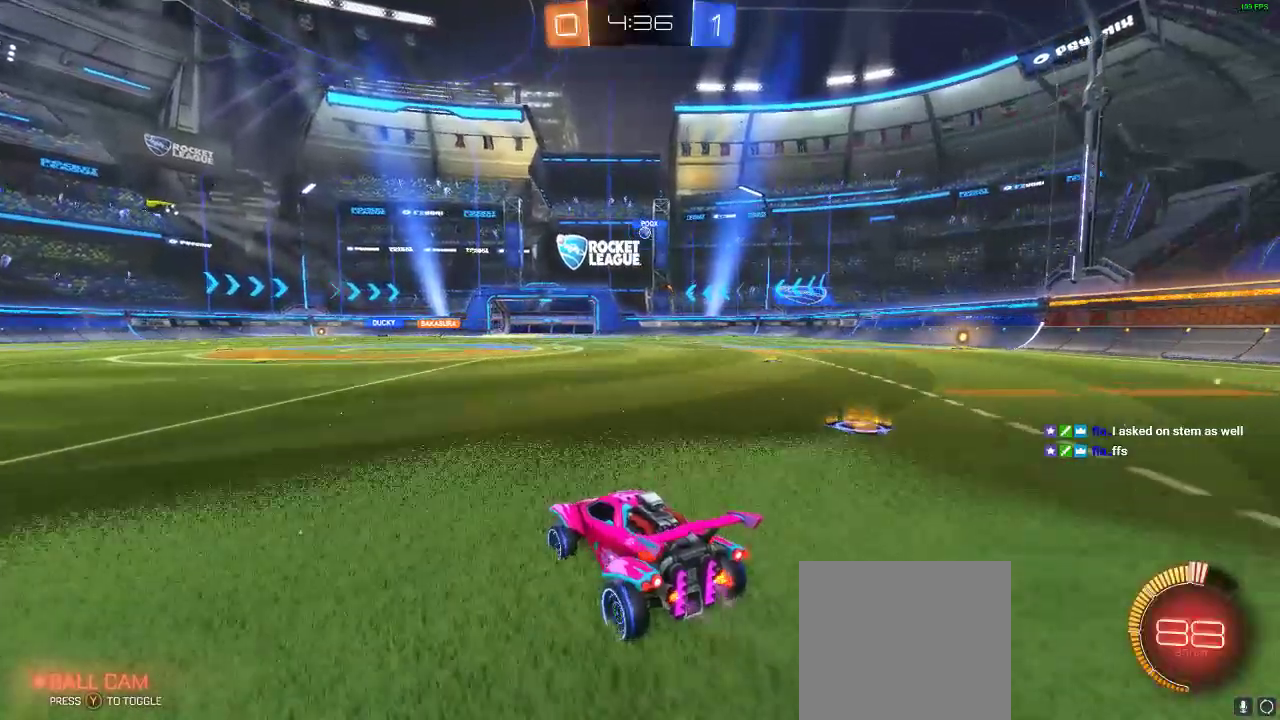
{"buttons": ["R2"], "left_stick": "center", "right_stick": "center", "events": [[167, "left_stick", "center"], [267, "R2", "down"], [267, "left_stick", "right"], [383, "left_stick", "center"]]}
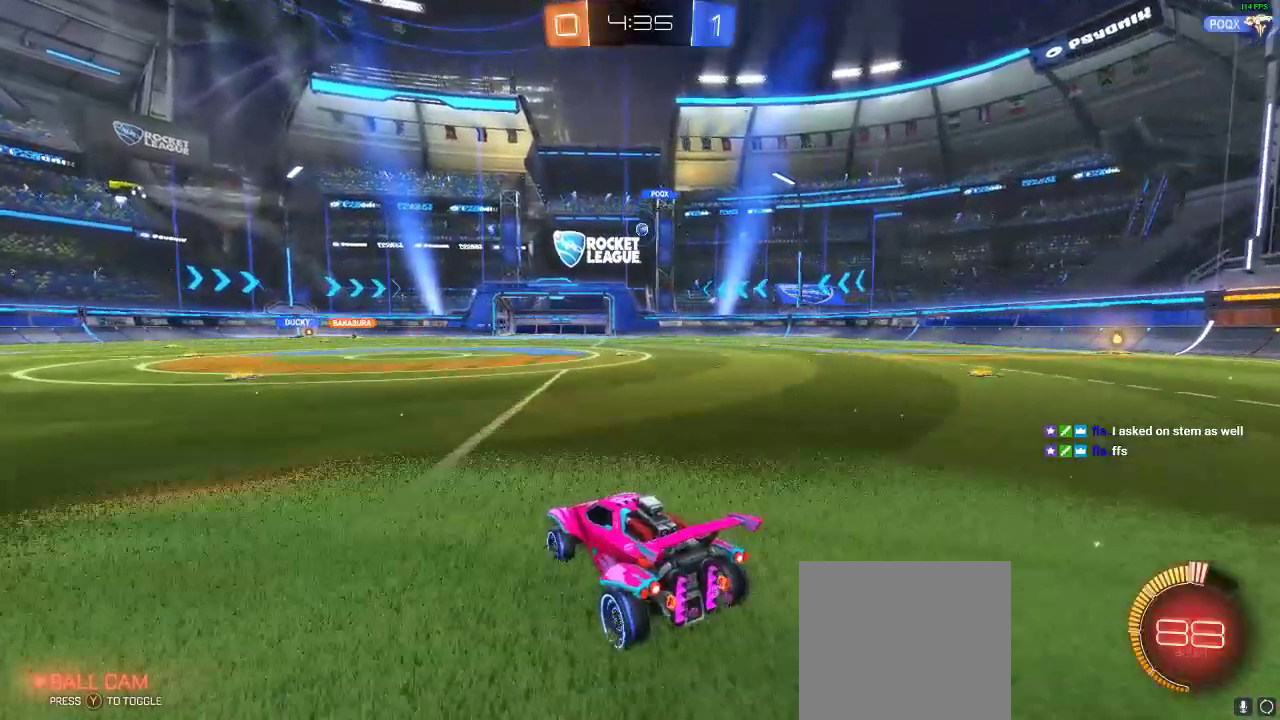
{"buttons": ["R2"], "left_stick": "center", "right_stick": "center", "events": [[33, "left_stick", "right"], [100, "R1", "down"], [200, "left_stick", "center"], [250, "R1", "up"]]}
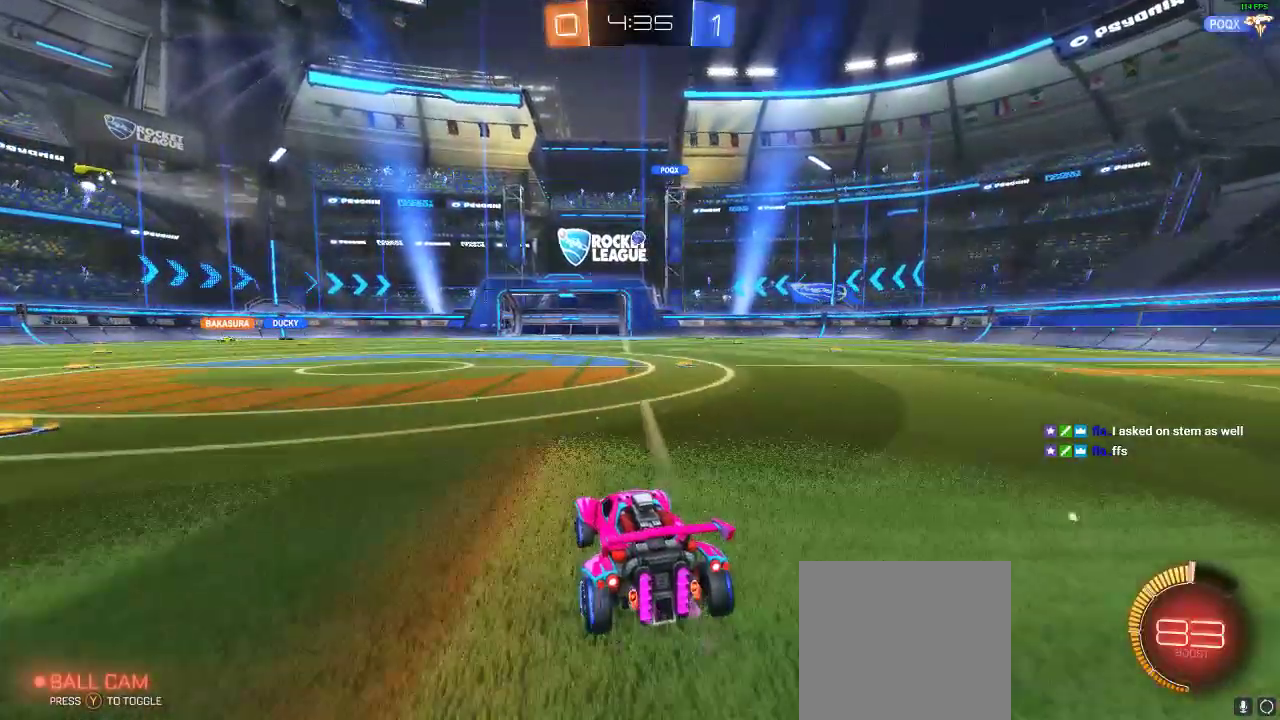
{"buttons": [], "left_stick": "center", "right_stick": "center", "events": [[417, "R2", "up"]]}